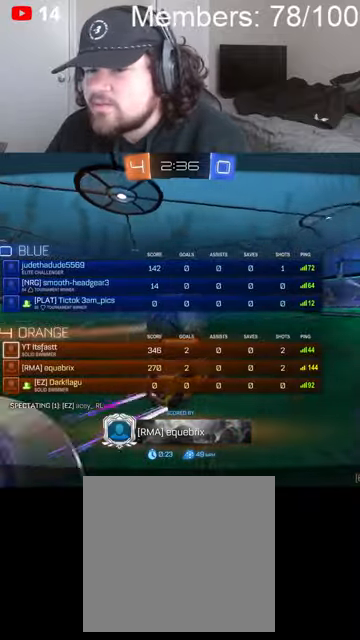
Gameplay with a controller (Xbox layout); each line is a JSON object with the inputs held at the frame after it (dt_ms = milliseconds from this image to that frame). "events" lists button and stick changes between this image and that frame as [ms after this image, input, new state], when the widget could be followed in between.
{"dt_ms": 500, "buttons": ["X"], "left_stick": "center", "right_stick": "center", "events": [[133, "A", "up"], [166, "X", "up"], [266, "X", "down"], [300, "A", "down"], [466, "A", "up"]]}
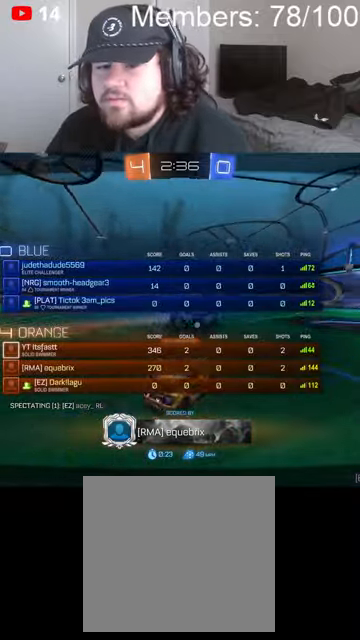
{"dt_ms": 500, "buttons": [], "left_stick": "center", "right_stick": "center", "events": [[33, "X", "up"], [233, "A", "down"], [233, "X", "down"], [433, "A", "up"], [466, "X", "up"]]}
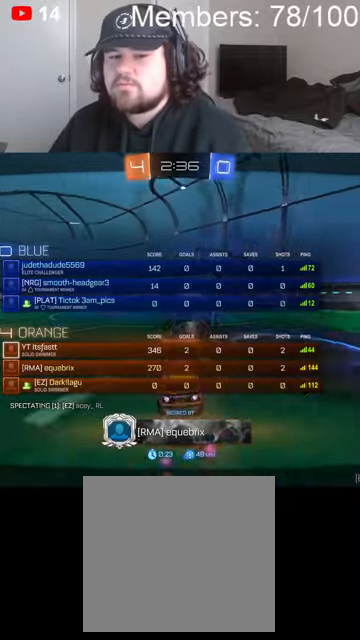
{"dt_ms": 500, "buttons": ["A", "X", "R2"], "left_stick": "center", "right_stick": "center", "events": [[100, "A", "down"], [100, "X", "down"], [233, "A", "up"], [300, "X", "up"], [433, "A", "down"], [433, "X", "down"], [466, "R2", "down"]]}
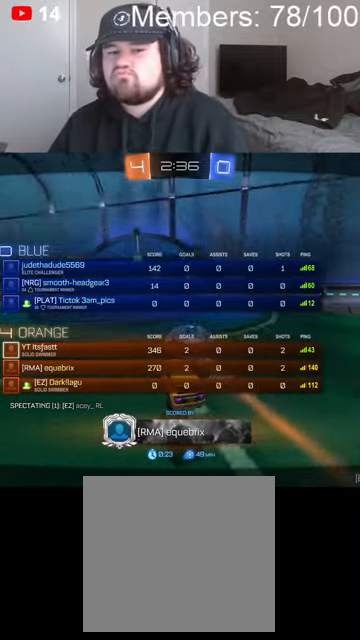
{"dt_ms": 500, "buttons": [], "left_stick": "center", "right_stick": "center", "events": [[100, "A", "up"], [100, "X", "up"], [166, "R2", "up"]]}
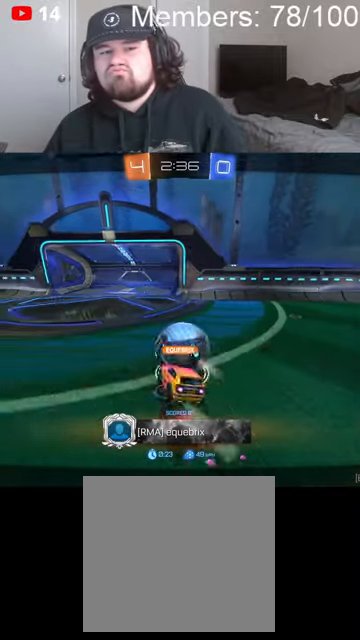
{"dt_ms": 500, "buttons": [], "left_stick": "center", "right_stick": "center", "events": [[166, "A", "down"], [166, "X", "down"], [366, "A", "up"], [400, "X", "up"]]}
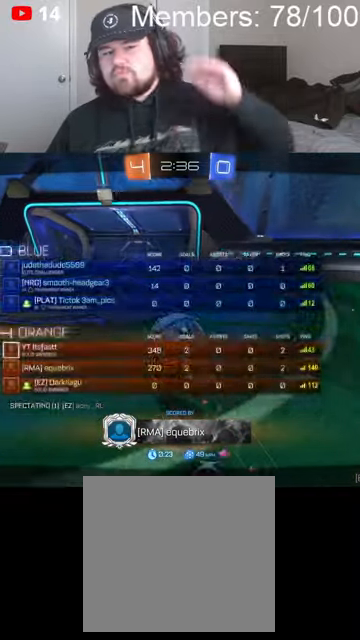
{"dt_ms": 500, "buttons": [], "left_stick": "center", "right_stick": "center", "events": [[133, "A", "down"], [166, "X", "down"], [366, "A", "up"], [366, "X", "up"]]}
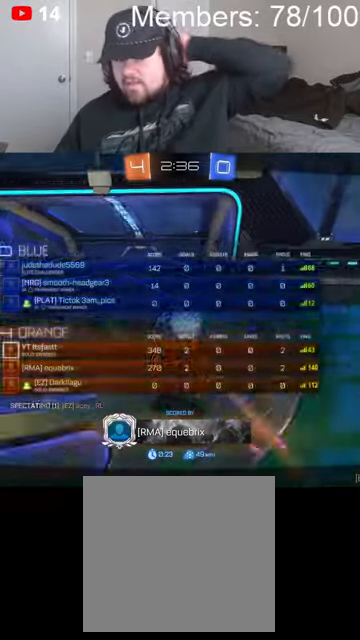
{"dt_ms": 500, "buttons": ["A", "X"], "left_stick": "center", "right_stick": "center", "events": [[366, "A", "down"], [400, "X", "down"]]}
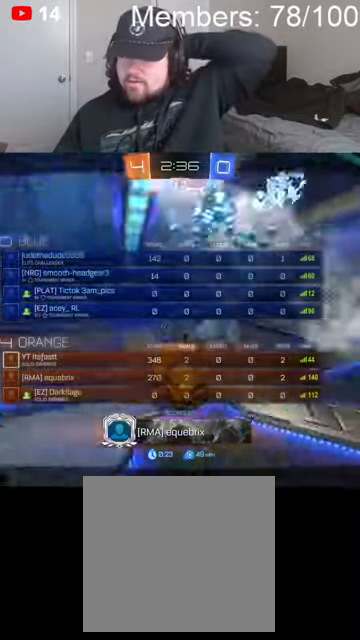
{"dt_ms": 500, "buttons": ["A", "X"], "left_stick": "center", "right_stick": "center", "events": [[133, "A", "up"], [133, "X", "up"], [466, "A", "down"], [466, "X", "down"]]}
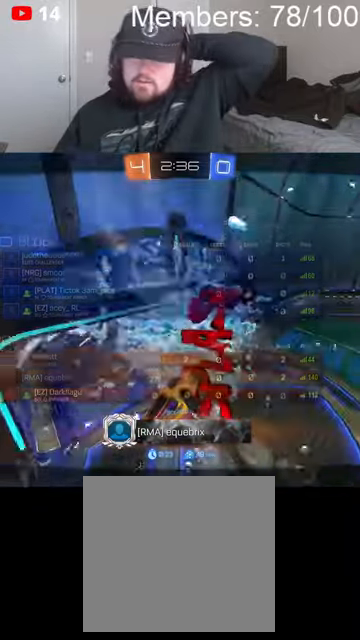
{"dt_ms": 500, "buttons": ["A", "X"], "left_stick": "center", "right_stick": "center", "events": [[200, "A", "up"], [200, "X", "up"], [433, "A", "down"], [433, "X", "down"]]}
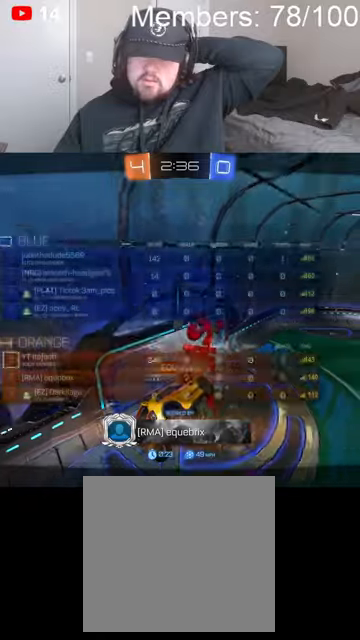
{"dt_ms": 500, "buttons": ["A", "X", "R2"], "left_stick": "center", "right_stick": "center", "events": [[133, "A", "up"], [133, "X", "up"], [433, "A", "down"], [433, "R2", "down"], [433, "X", "down"]]}
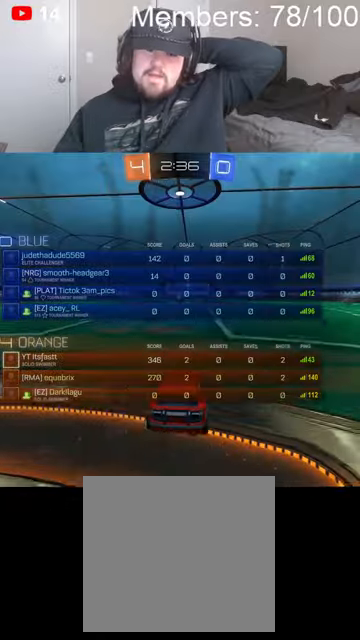
{"dt_ms": 500, "buttons": ["R2"], "left_stick": "center", "right_stick": "center", "events": [[100, "A", "up"], [133, "X", "up"], [300, "A", "down"], [300, "X", "down"], [466, "A", "up"], [500, "X", "up"]]}
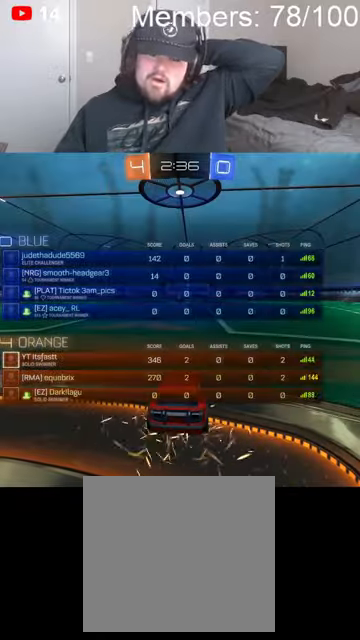
{"dt_ms": 500, "buttons": ["A", "X"], "left_stick": "center", "right_stick": "center", "events": [[266, "R2", "up"], [466, "X", "down"], [500, "A", "down"]]}
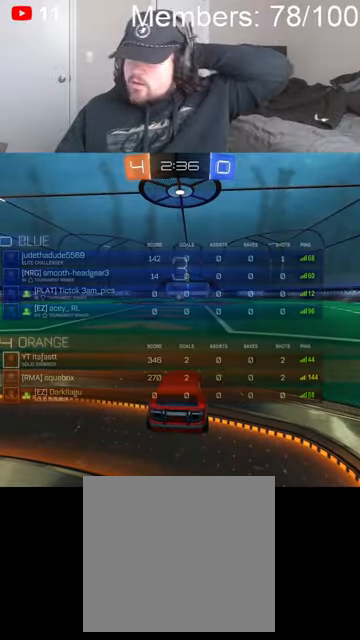
{"dt_ms": 500, "buttons": ["A", "B", "X"], "left_stick": "center", "right_stick": "center", "events": [[233, "A", "up"], [233, "X", "up"], [400, "A", "down"], [466, "B", "down"], [500, "X", "down"]]}
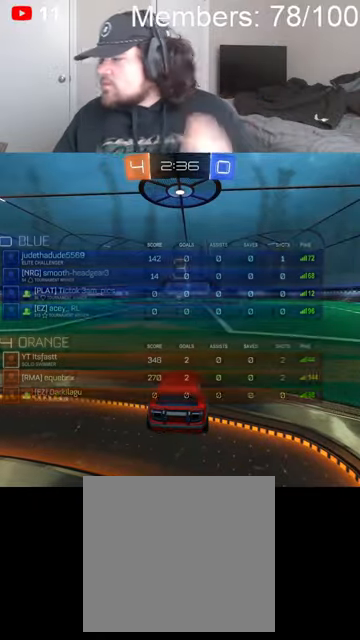
{"dt_ms": 500, "buttons": ["R2"], "left_stick": "center", "right_stick": "center", "events": [[33, "B", "up"], [100, "A", "up"], [133, "R2", "down"], [333, "X", "up"]]}
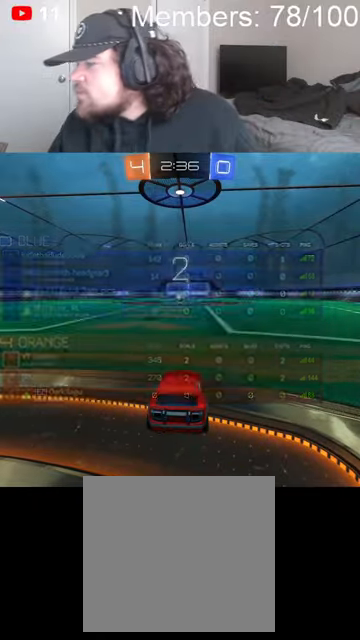
{"dt_ms": 500, "buttons": ["A", "R2"], "left_stick": "center", "right_stick": "center", "events": [[100, "R2", "up"], [133, "A", "down"], [133, "X", "down"], [300, "A", "up"], [300, "R2", "down"], [333, "X", "up"], [433, "A", "down"]]}
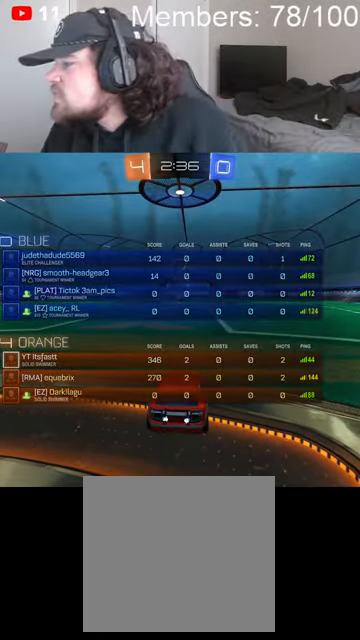
{"dt_ms": 1000, "buttons": ["B", "R2"], "left_stick": "center", "right_stick": "center", "events": [[266, "A", "up"], [400, "R2", "up"], [500, "left_stick", "left"], [566, "left_stick", "up-left"], [666, "L1", "down"], [700, "B", "down"], [800, "L1", "up"], [800, "R2", "down"], [866, "left_stick", "center"]]}
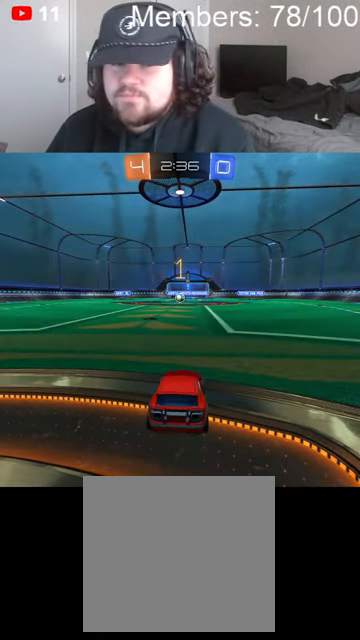
{"dt_ms": 500, "buttons": ["B", "R2"], "left_stick": "right", "right_stick": "center", "events": [[100, "left_stick", "right"], [133, "Y", "down"], [333, "Y", "up"]]}
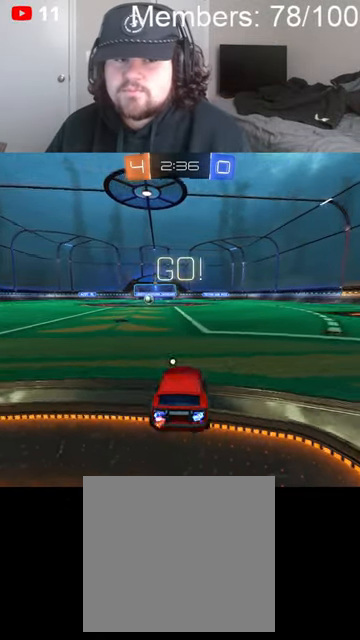
{"dt_ms": 500, "buttons": ["B", "R2"], "left_stick": "right", "right_stick": "center", "events": [[333, "left_stick", "center"], [433, "left_stick", "right"]]}
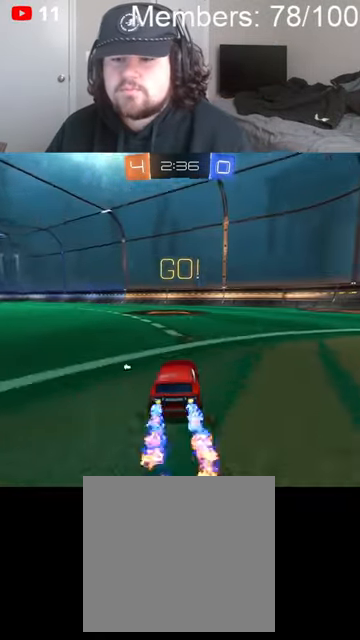
{"dt_ms": 500, "buttons": ["B", "L1", "R2"], "left_stick": "up-right", "right_stick": "center", "events": [[100, "A", "down"], [200, "A", "up"], [200, "L1", "down"], [266, "A", "down"], [266, "left_stick", "up-right"], [366, "L1", "up"], [400, "L1", "down"], [500, "A", "up"]]}
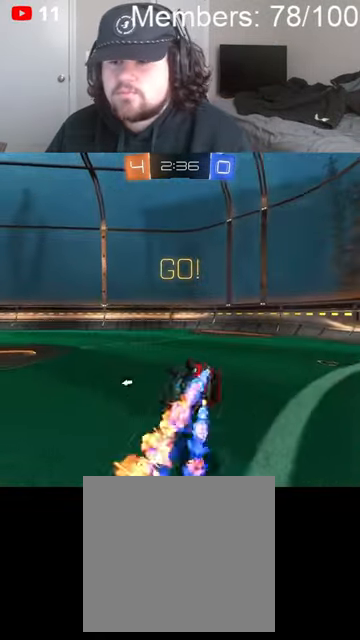
{"dt_ms": 1000, "buttons": ["B", "R2"], "left_stick": "left", "right_stick": "center", "events": [[33, "L1", "up"], [100, "L1", "down"], [133, "Y", "down"], [166, "L1", "up"], [233, "L1", "down"], [300, "Y", "up"], [333, "L1", "up"], [366, "left_stick", "center"], [500, "B", "up"], [566, "left_stick", "left"], [866, "B", "down"], [900, "L1", "down"], [1000, "L1", "up"]]}